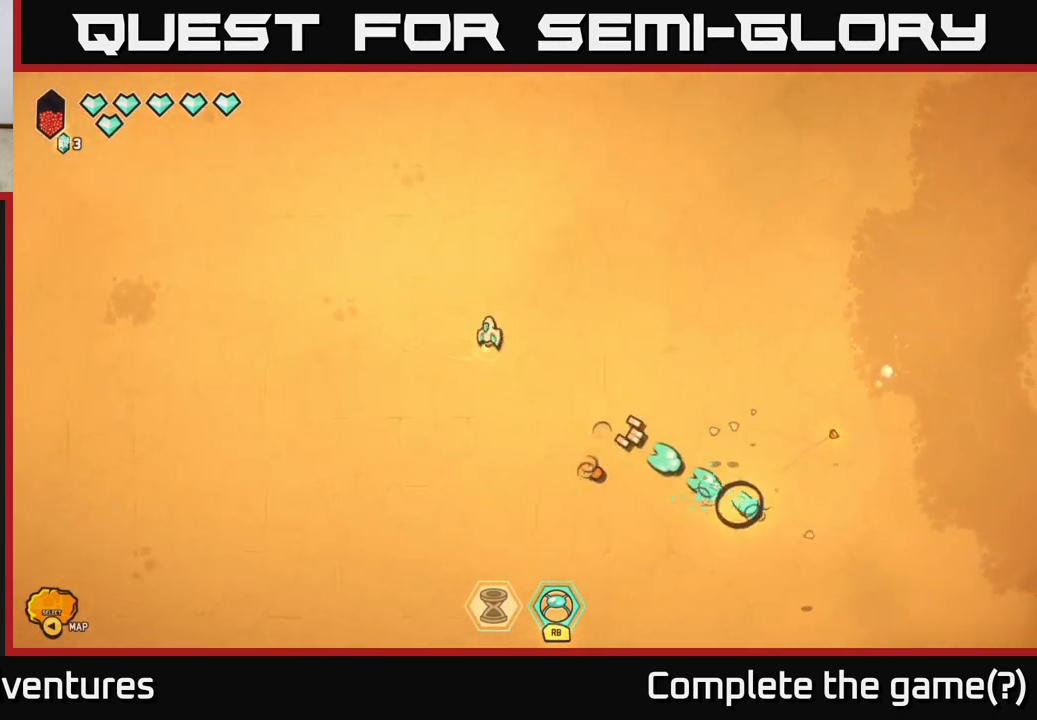
Gameplay with a controller (Xbox layout); each line is a JSON object with the inputs held at the frame after it. "events" lists button and stick changes between this image and that frame as [ms after this image, input, new state], when the widget could be followed in between.
{"buttons": [], "left_stick": "up", "right_stick": "center", "events": [[83, "left_stick", "up"], [217, "left_stick", "up-right"], [483, "left_stick", "up"]]}
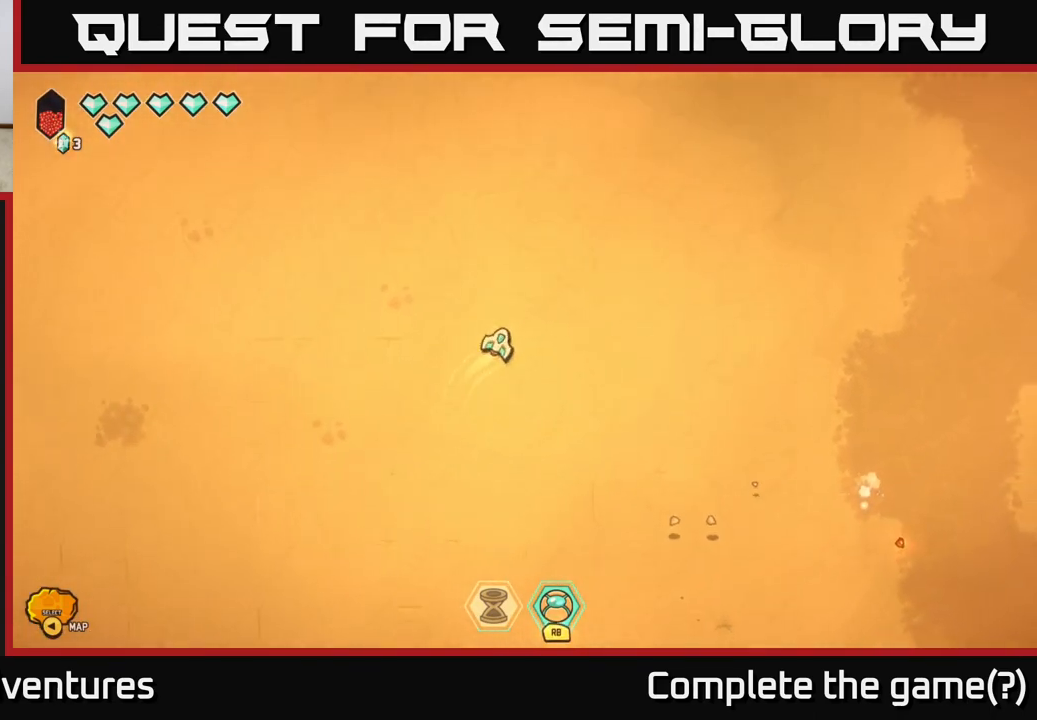
{"buttons": [], "left_stick": "up-left", "right_stick": "center", "events": [[333, "left_stick", "up-left"]]}
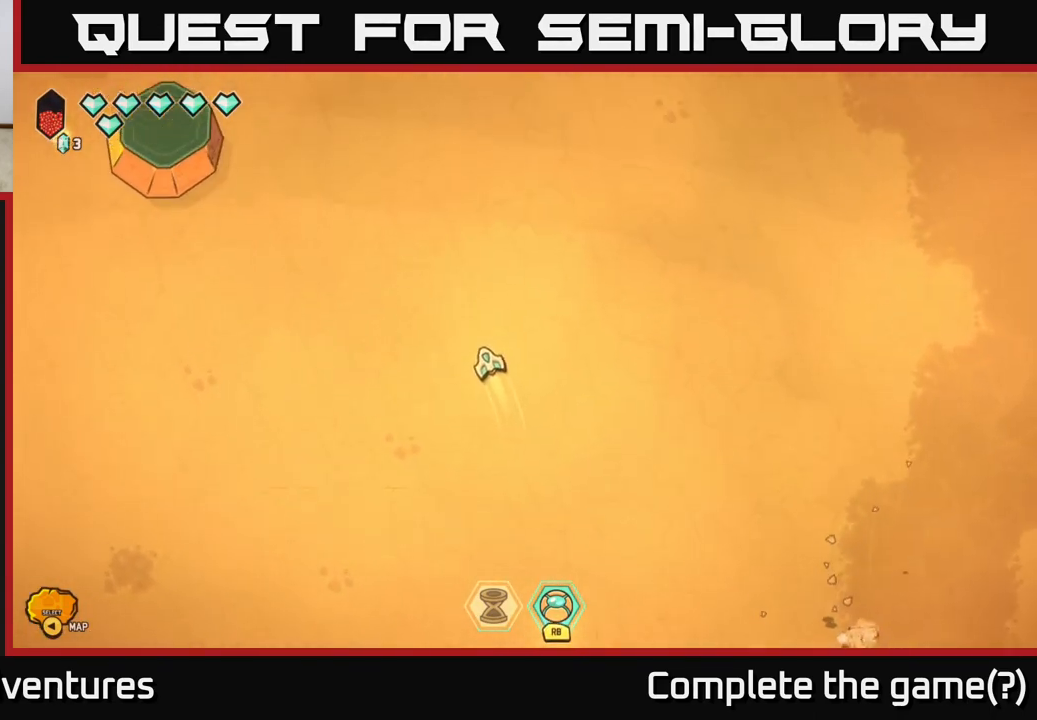
{"buttons": [], "left_stick": "up-left", "right_stick": "center", "events": [[317, "left_stick", "up"], [417, "left_stick", "up-left"]]}
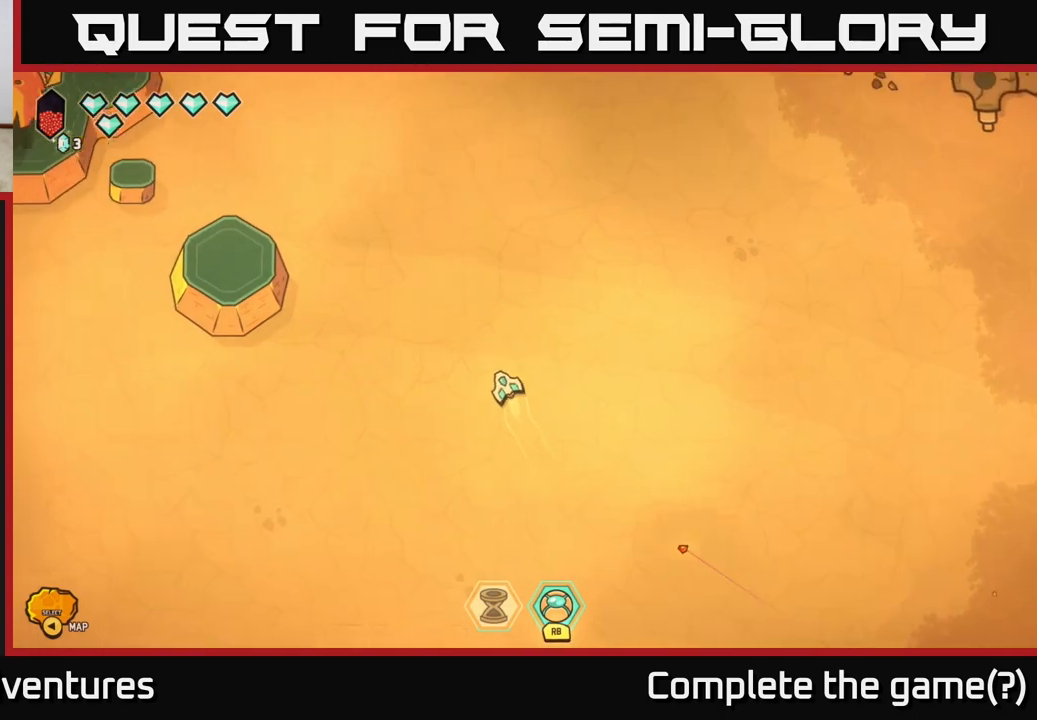
{"buttons": [], "left_stick": "up-left", "right_stick": "center", "events": []}
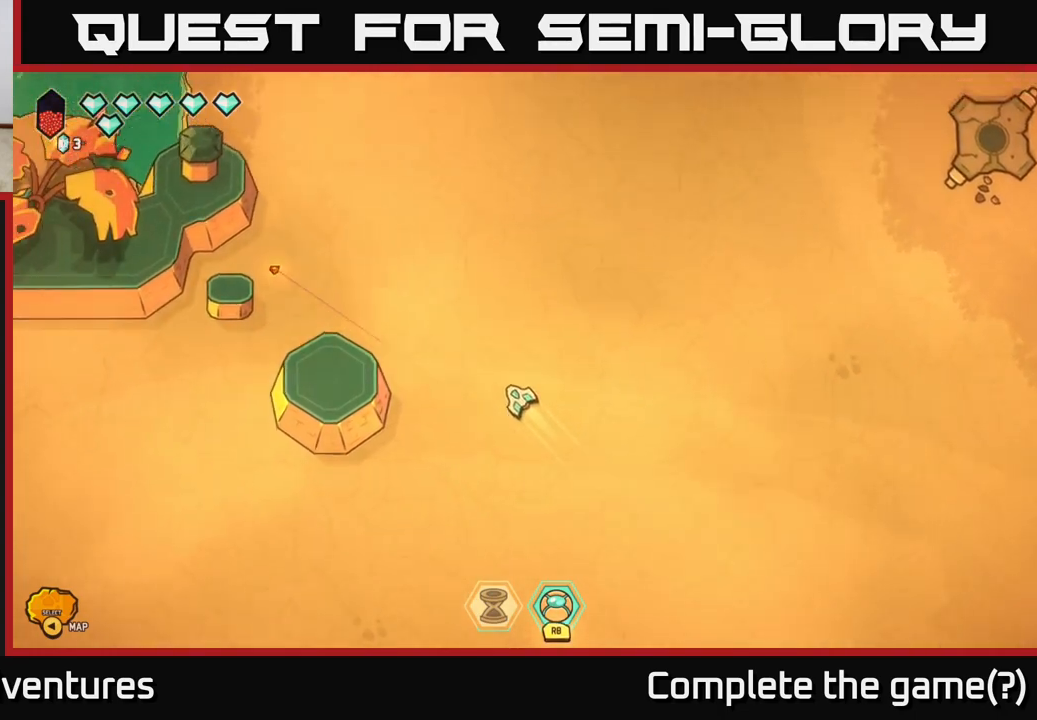
{"buttons": [], "left_stick": "right", "right_stick": "center", "events": [[133, "left_stick", "up"], [300, "left_stick", "up-right"], [417, "left_stick", "right"]]}
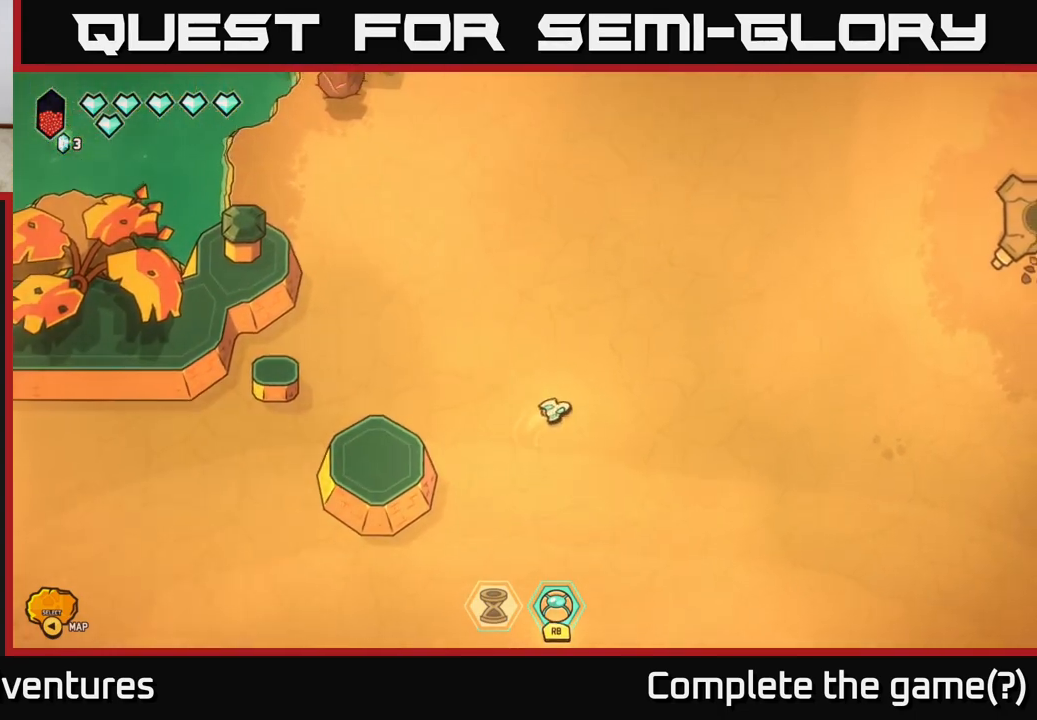
{"buttons": ["L2"], "left_stick": "right", "right_stick": "center", "events": [[83, "L2", "down"]]}
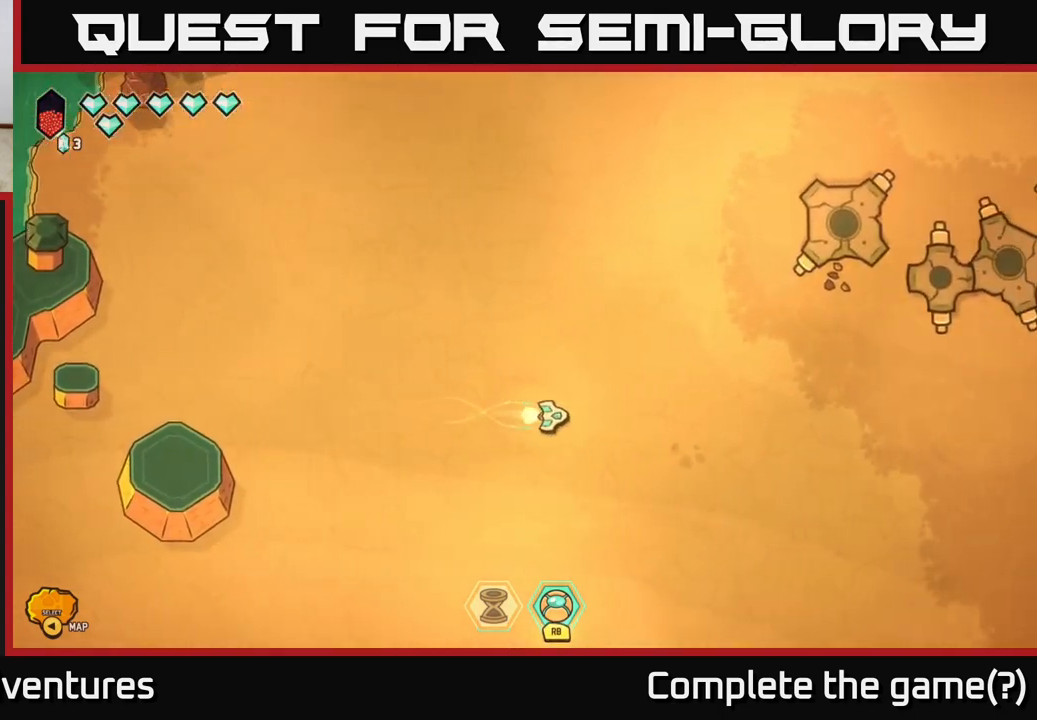
{"buttons": [], "left_stick": "up-right", "right_stick": "up-right", "events": [[33, "right_stick", "up-right"], [83, "left_stick", "up-right"], [150, "L2", "up"]]}
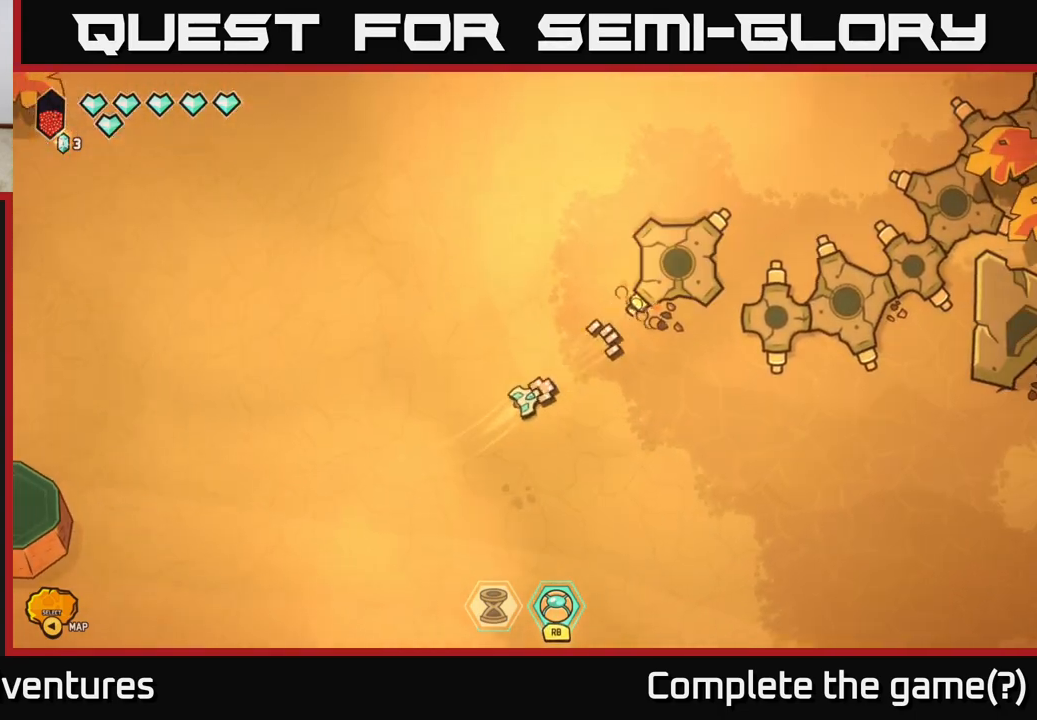
{"buttons": [], "left_stick": "right", "right_stick": "right", "events": [[33, "right_stick", "right"], [317, "left_stick", "right"]]}
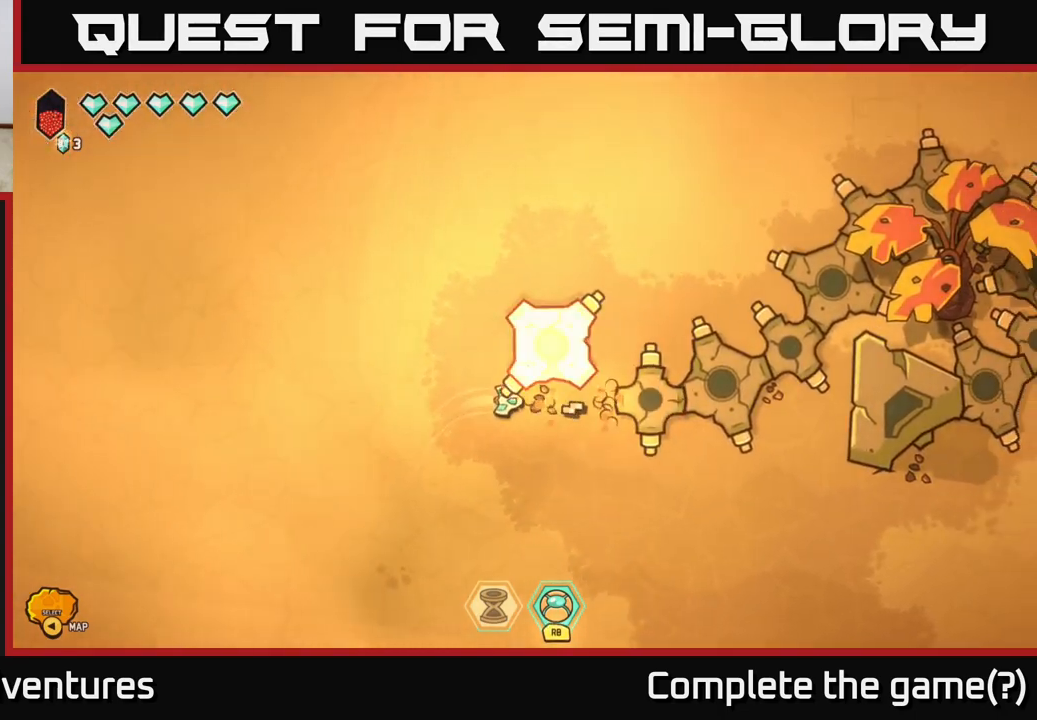
{"buttons": [], "left_stick": "center", "right_stick": "center", "events": [[217, "left_stick", "center"], [433, "right_stick", "center"]]}
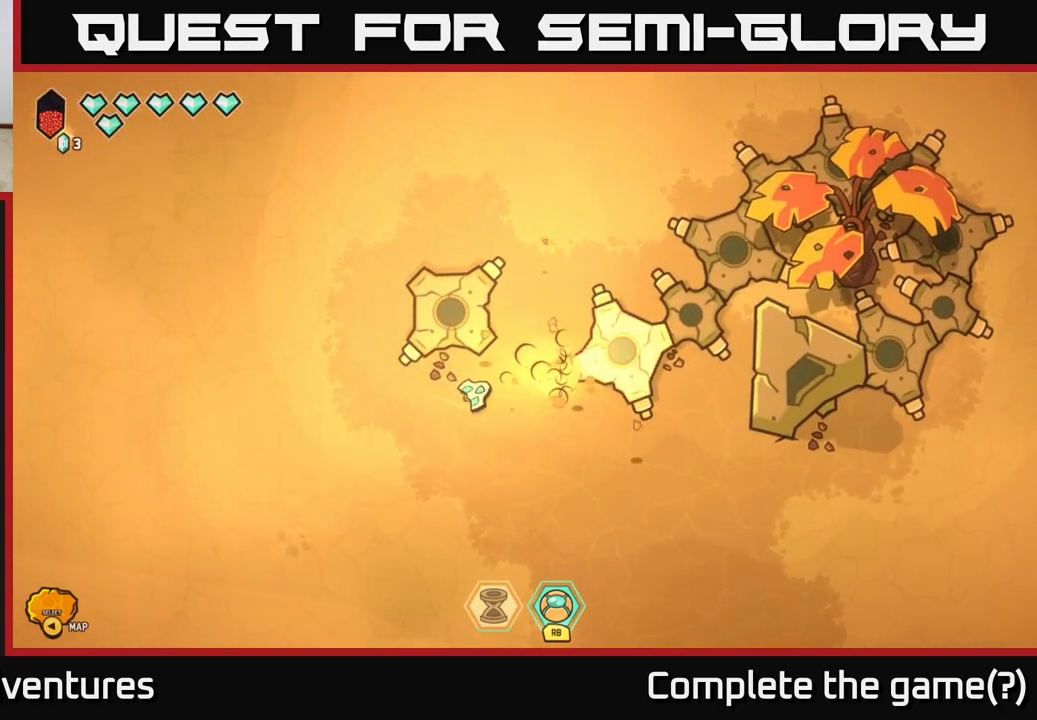
{"buttons": [], "left_stick": "center", "right_stick": "center", "events": [[67, "SELECT", "down"], [200, "SELECT", "up"]]}
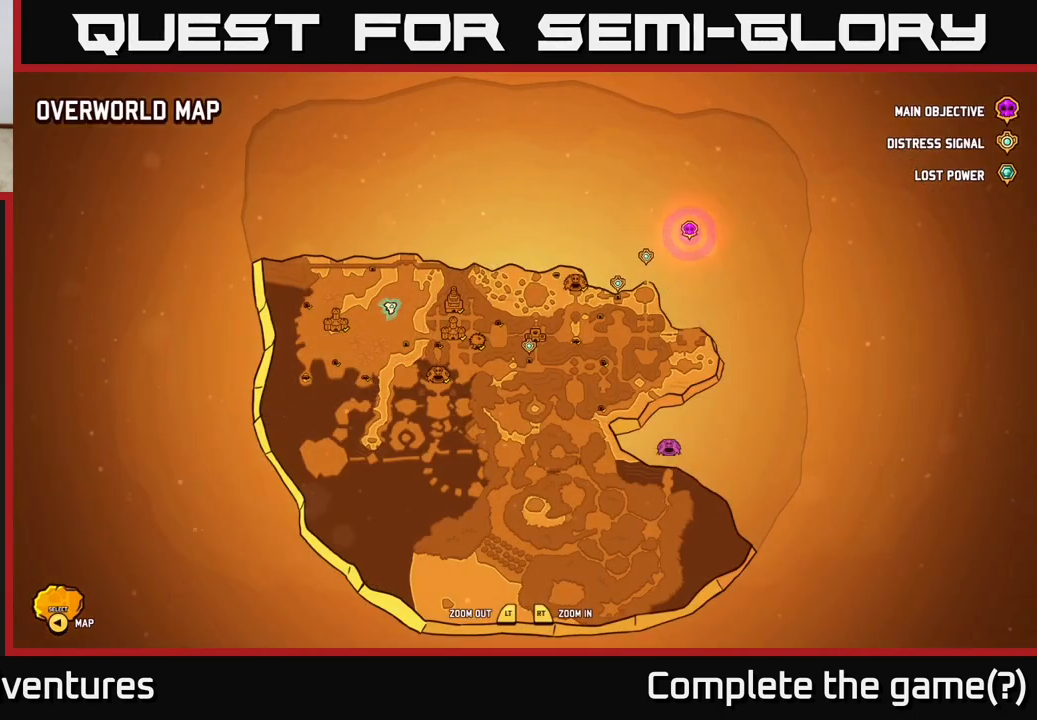
{"buttons": [], "left_stick": "center", "right_stick": "center", "events": []}
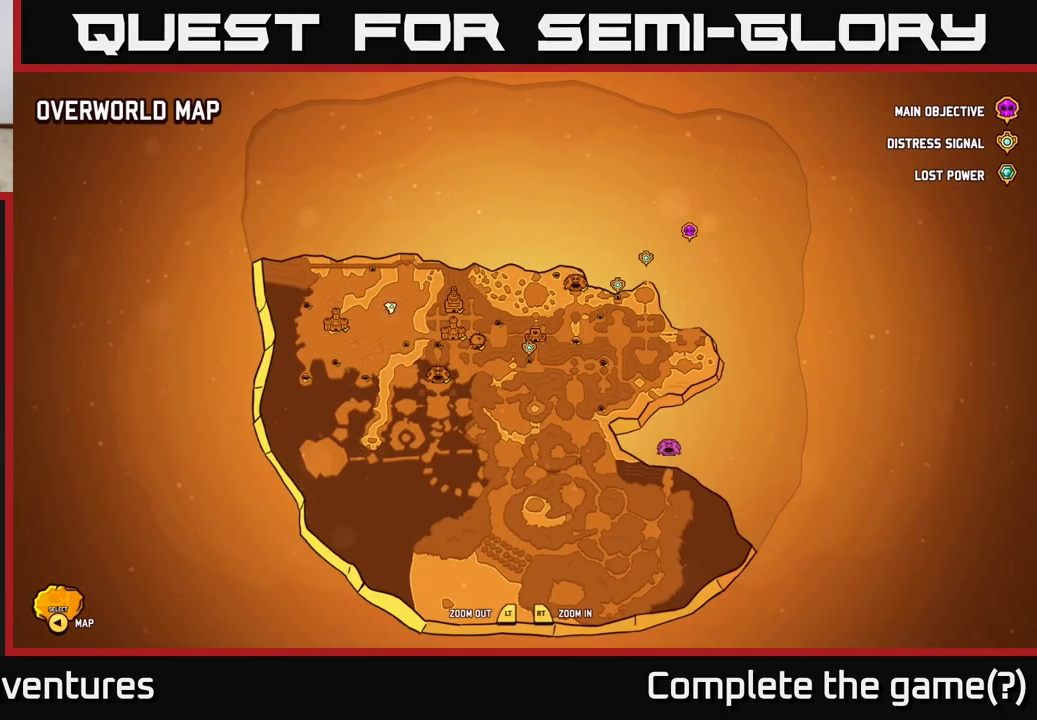
{"buttons": [], "left_stick": "center", "right_stick": "center", "events": []}
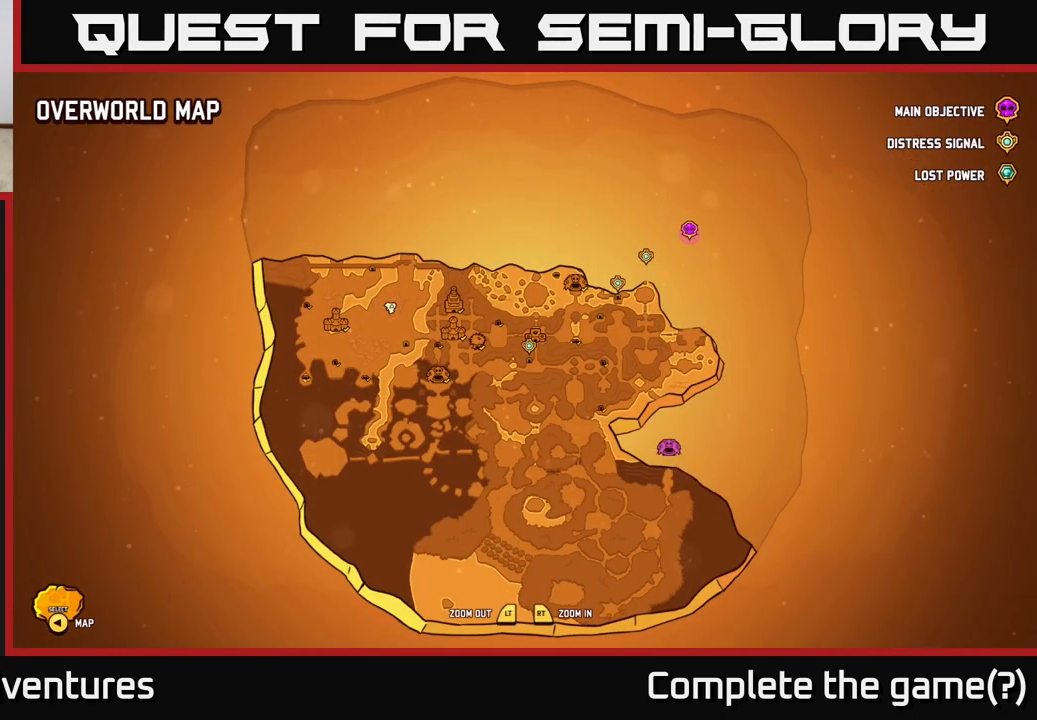
{"buttons": [], "left_stick": "center", "right_stick": "center", "events": []}
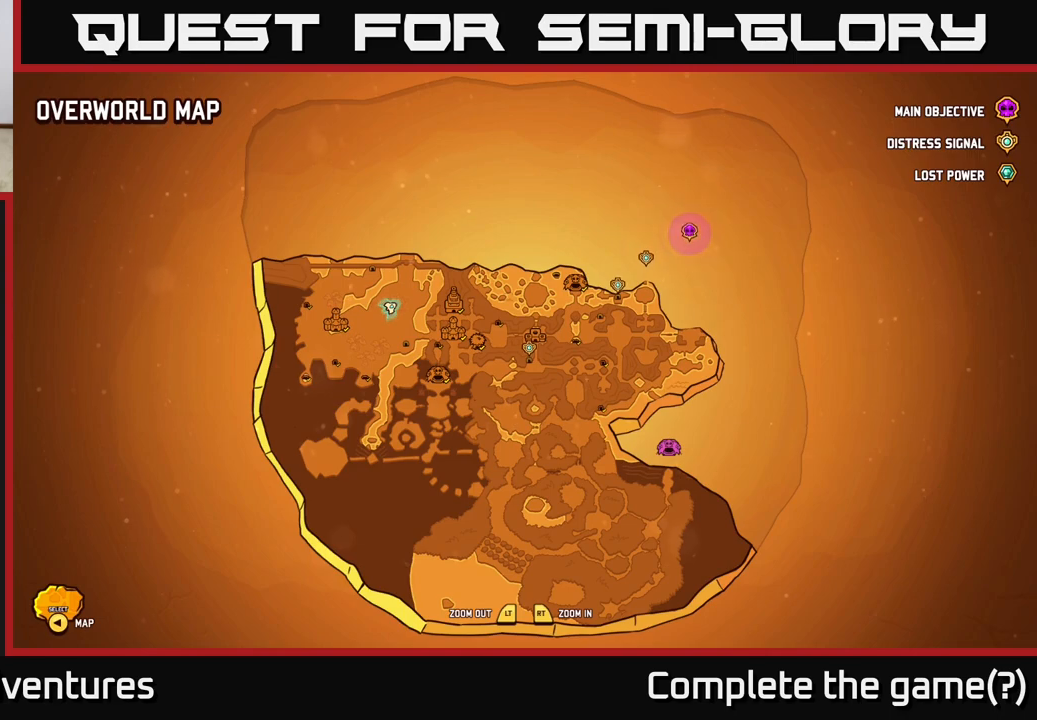
{"buttons": [], "left_stick": "center", "right_stick": "center", "events": []}
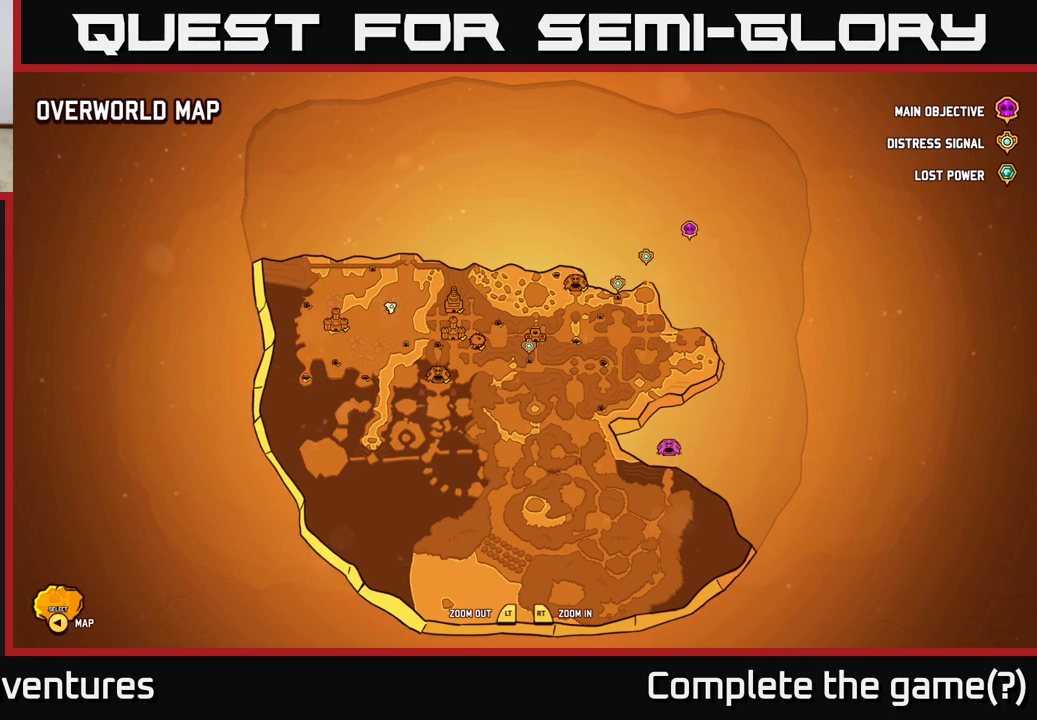
{"buttons": [], "left_stick": "center", "right_stick": "center", "events": []}
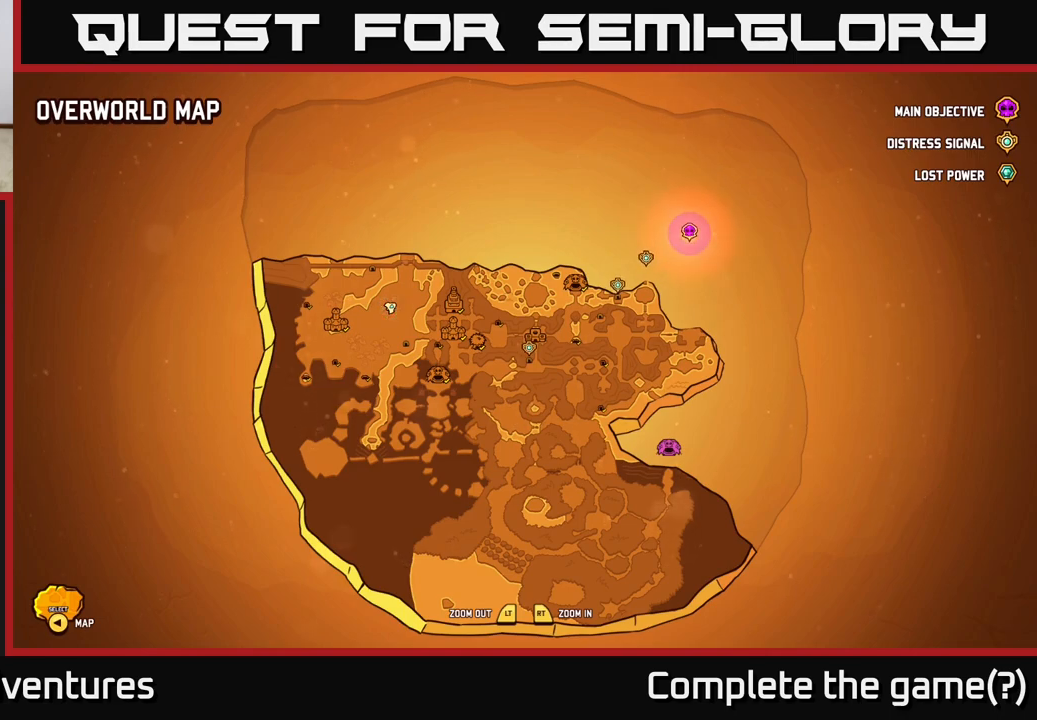
{"buttons": [], "left_stick": "center", "right_stick": "center", "events": []}
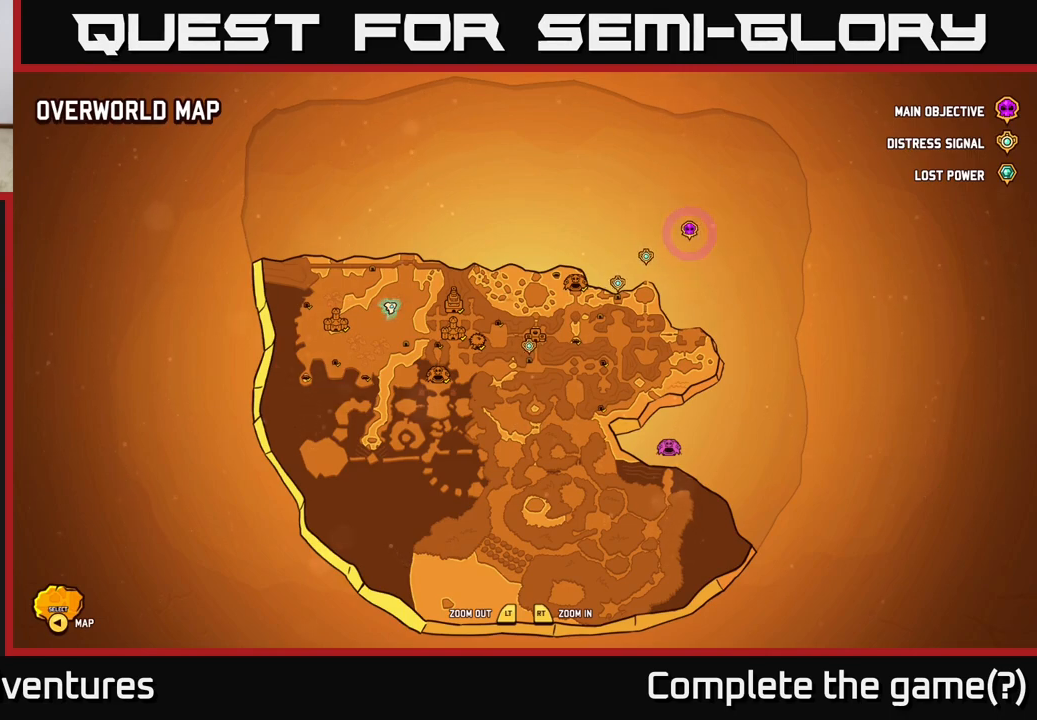
{"buttons": ["L2"], "left_stick": "left", "right_stick": "center", "events": [[50, "SELECT", "down"], [133, "SELECT", "up"], [300, "left_stick", "left"], [417, "L2", "down"]]}
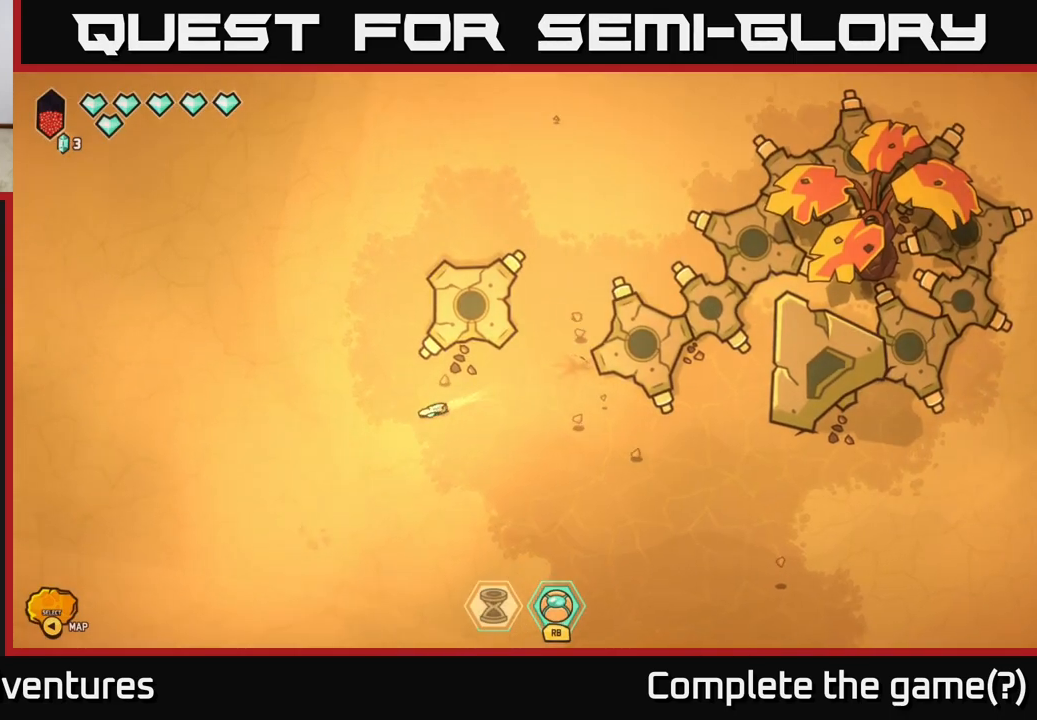
{"buttons": ["L2"], "left_stick": "left", "right_stick": "center", "events": []}
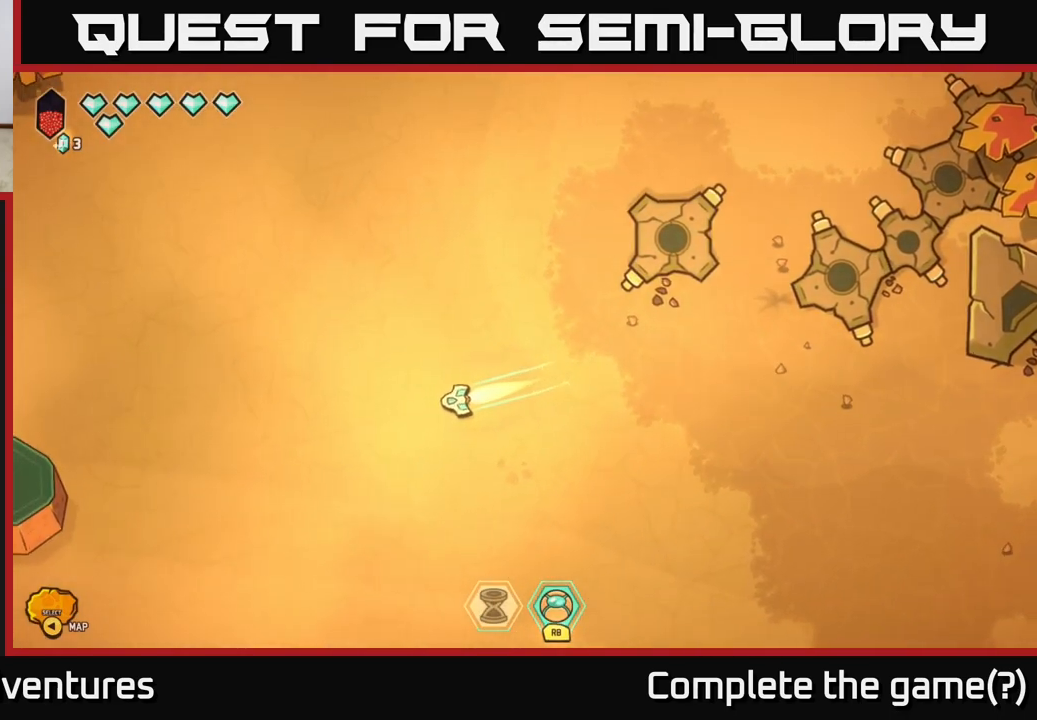
{"buttons": ["L2"], "left_stick": "left", "right_stick": "center", "events": []}
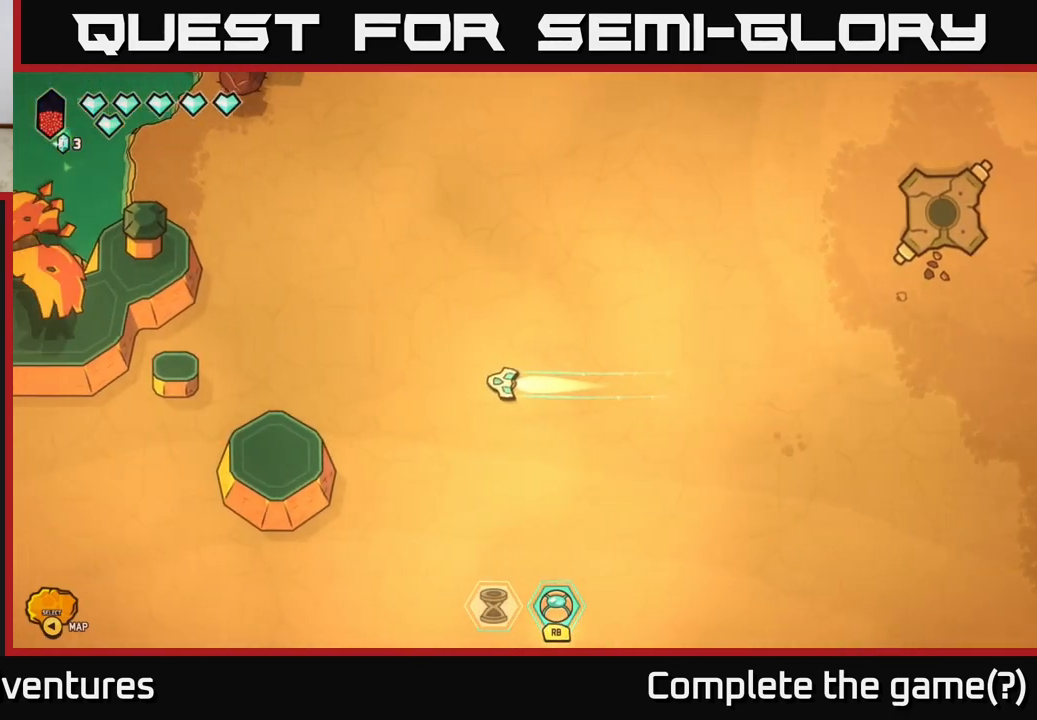
{"buttons": ["L2"], "left_stick": "down-left", "right_stick": "center", "events": [[350, "left_stick", "down-left"]]}
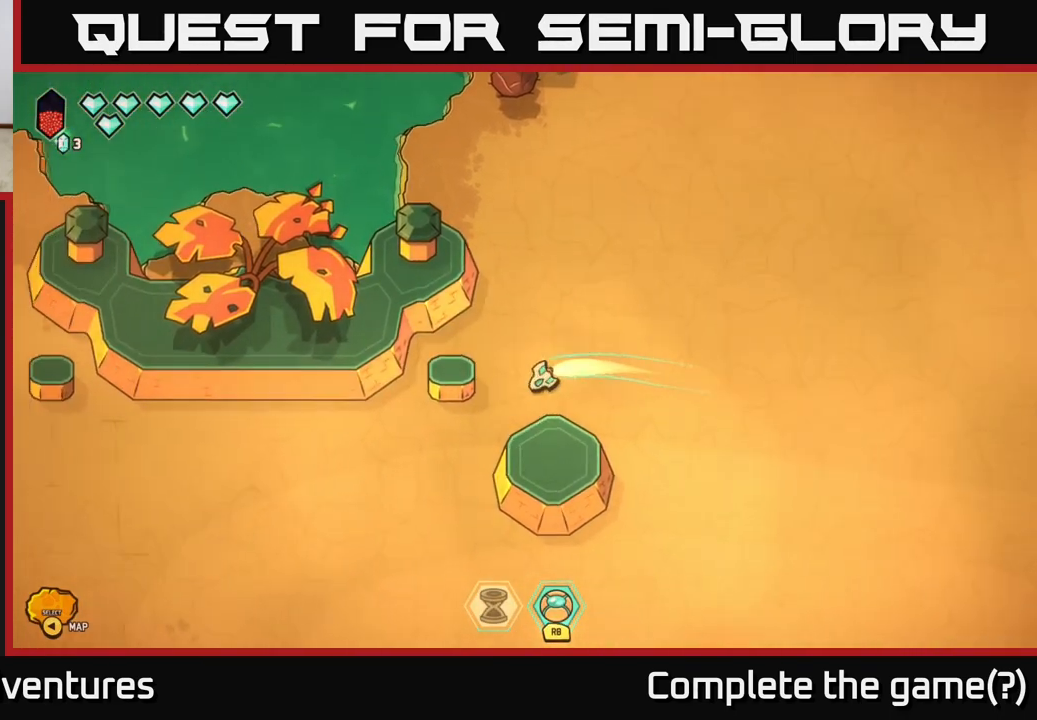
{"buttons": ["L2"], "left_stick": "left", "right_stick": "center", "events": [[183, "left_stick", "left"]]}
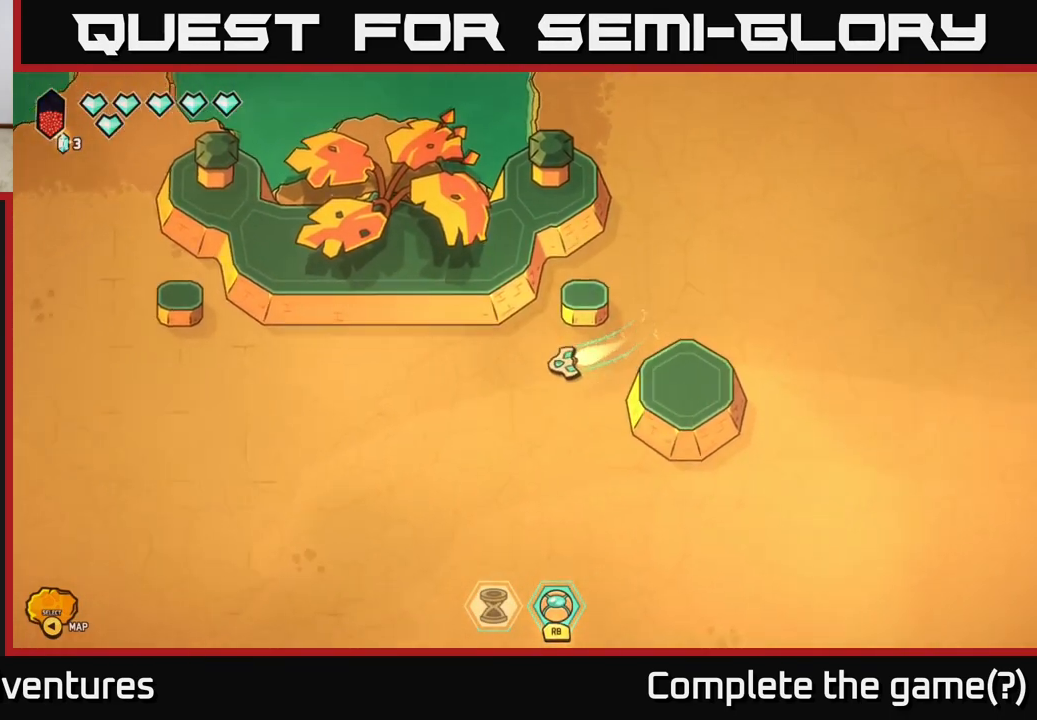
{"buttons": ["L2"], "left_stick": "left", "right_stick": "center", "events": []}
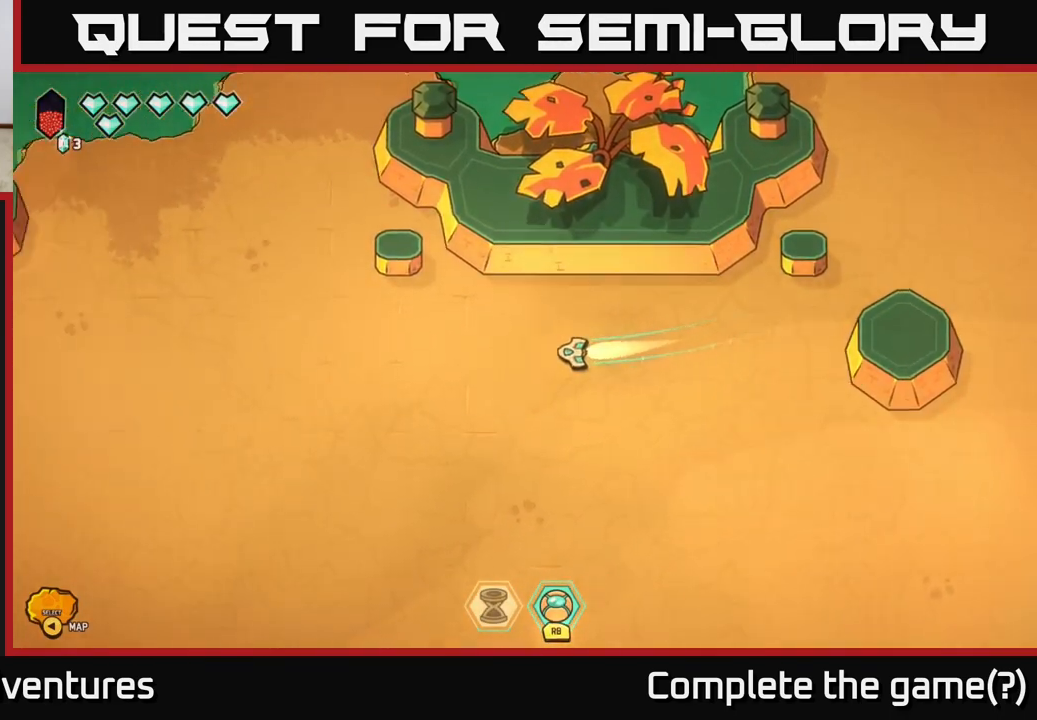
{"buttons": [], "left_stick": "up-left", "right_stick": "center", "events": [[133, "left_stick", "up-left"], [417, "L2", "up"]]}
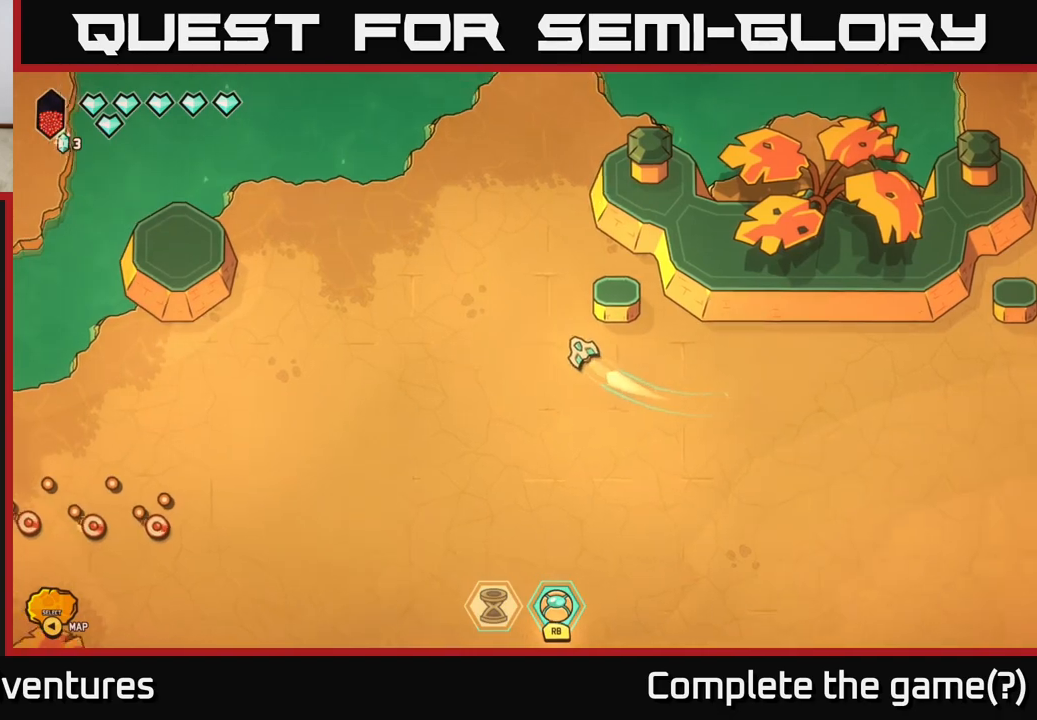
{"buttons": [], "left_stick": "up", "right_stick": "center", "events": [[200, "left_stick", "up"]]}